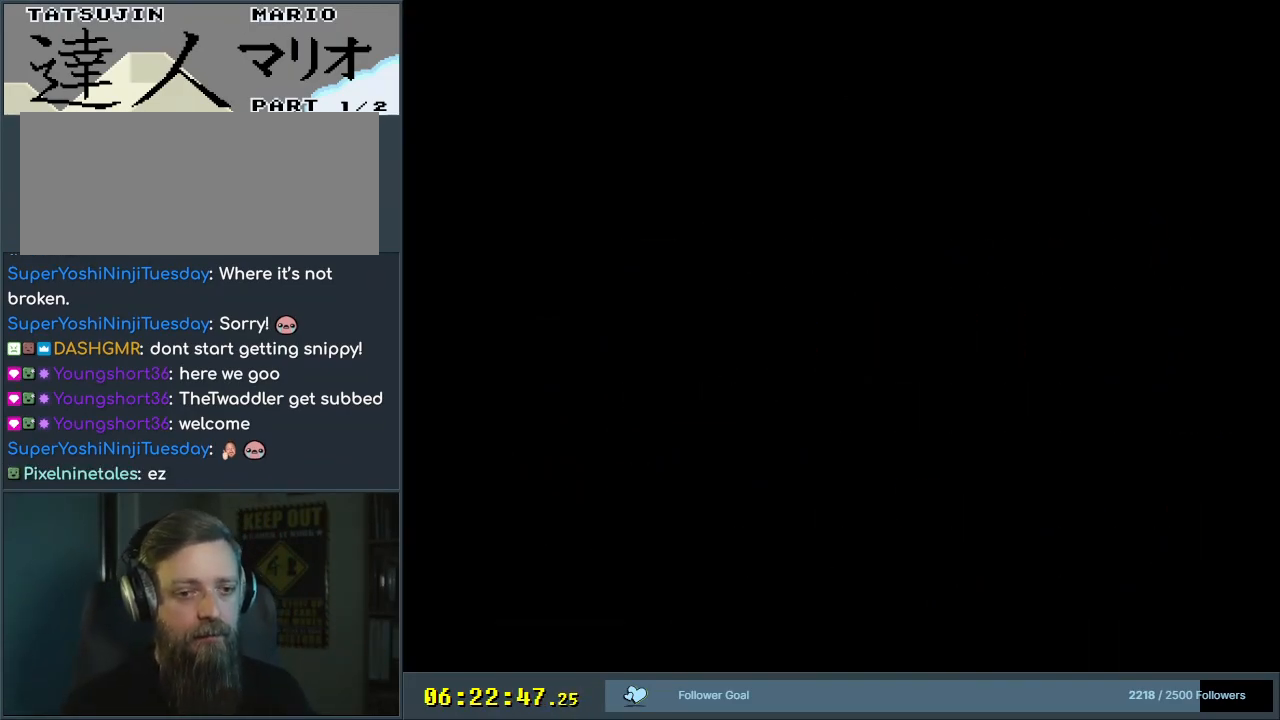
Gameplay with a controller (Nintendo layout); each line is a JSON object with the inputs held at the frame after it. "events" lists button and stick changes between this image and that frame as [ms after this image, input, new state], when the widget could be followed in between. Not read: L3 R3.
{"buttons": [], "events": []}
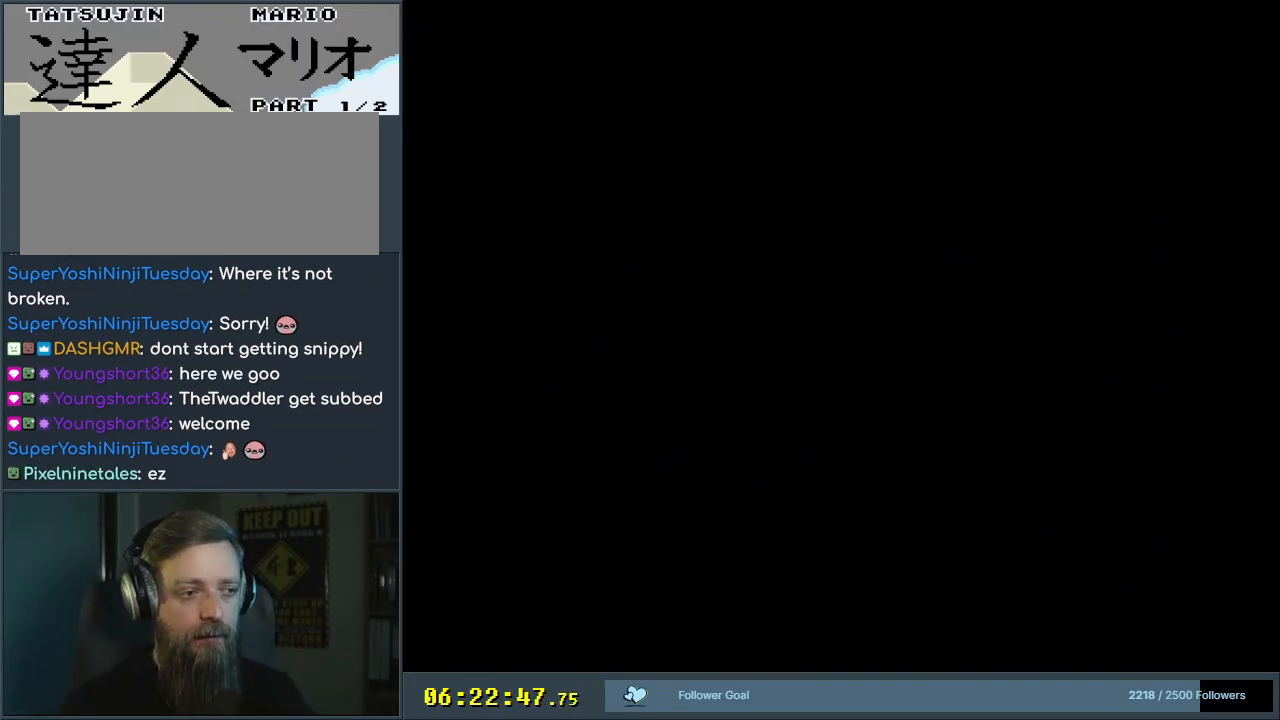
{"buttons": [], "events": []}
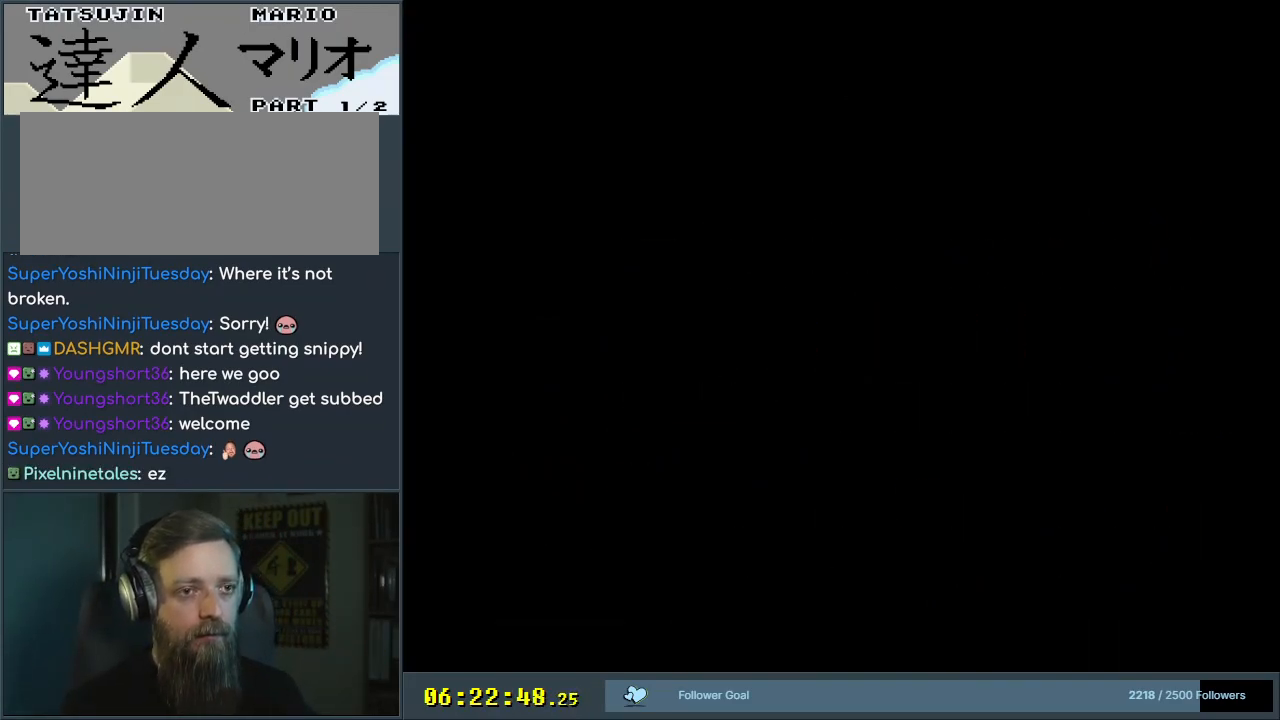
{"buttons": ["Y"], "events": [[67, "Y", "down"]]}
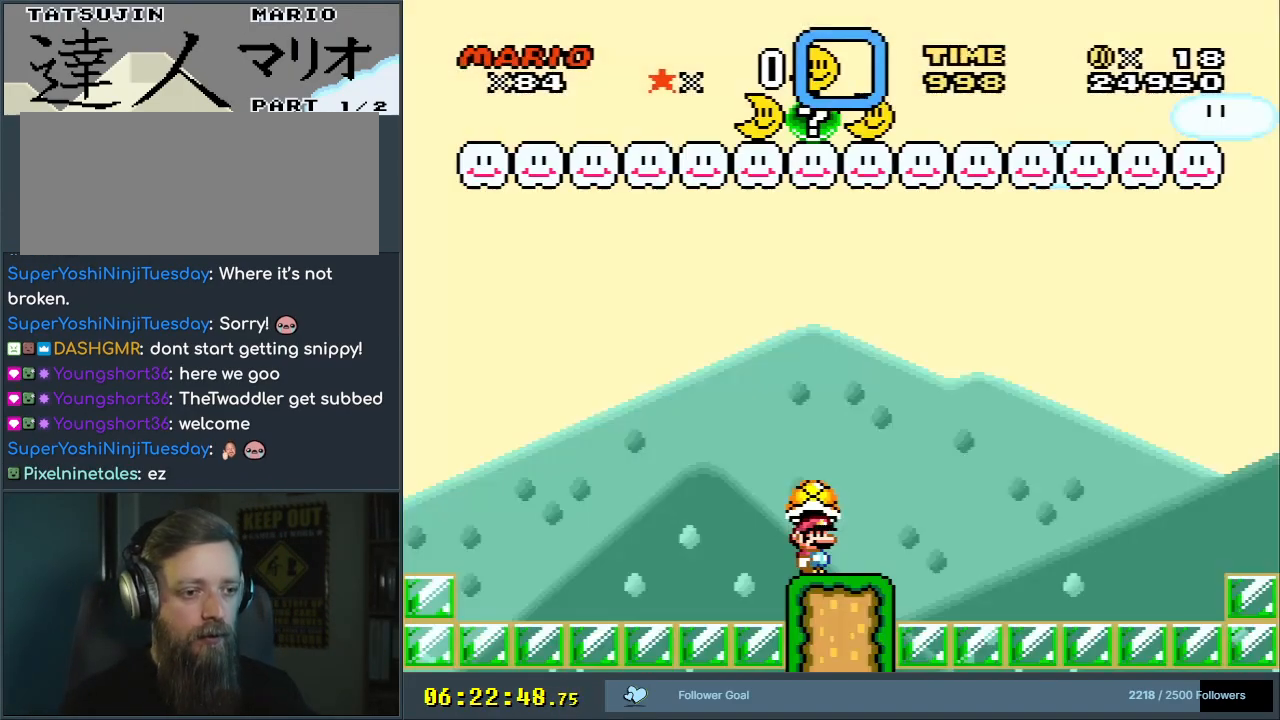
{"buttons": ["Y"], "events": []}
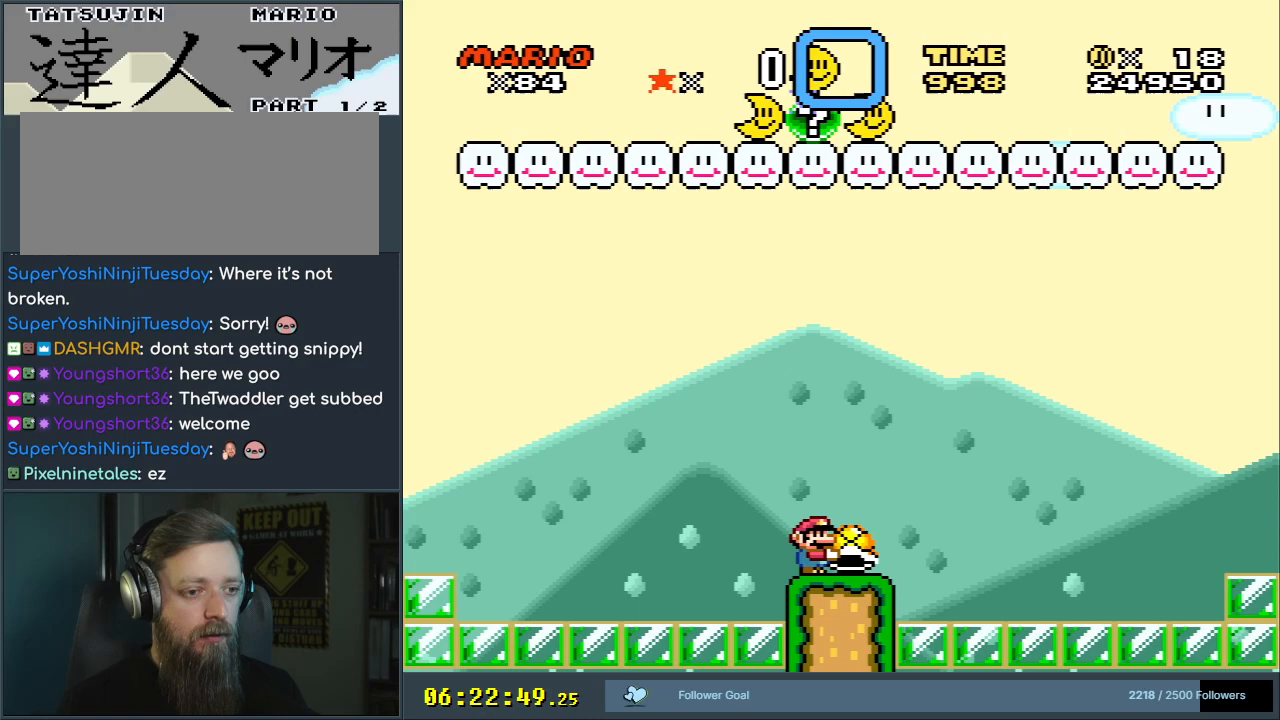
{"buttons": ["Y"], "events": []}
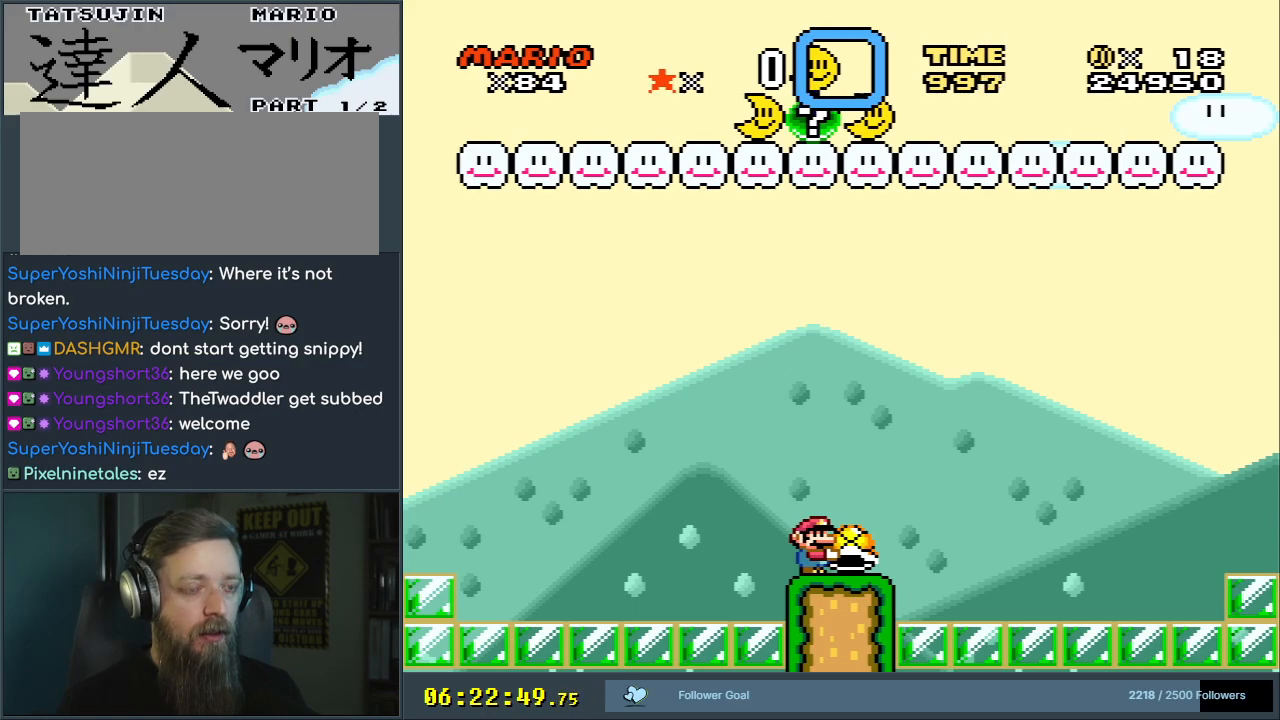
{"buttons": ["Y"], "events": []}
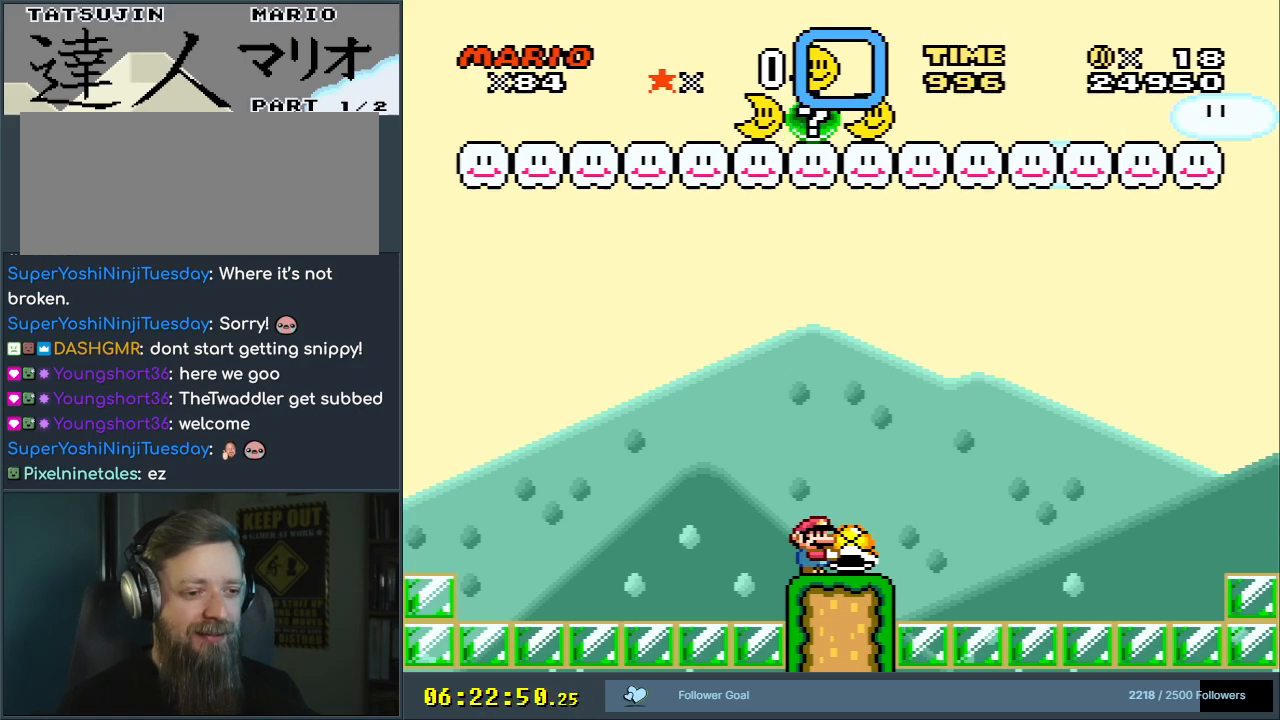
{"buttons": ["Y"], "events": []}
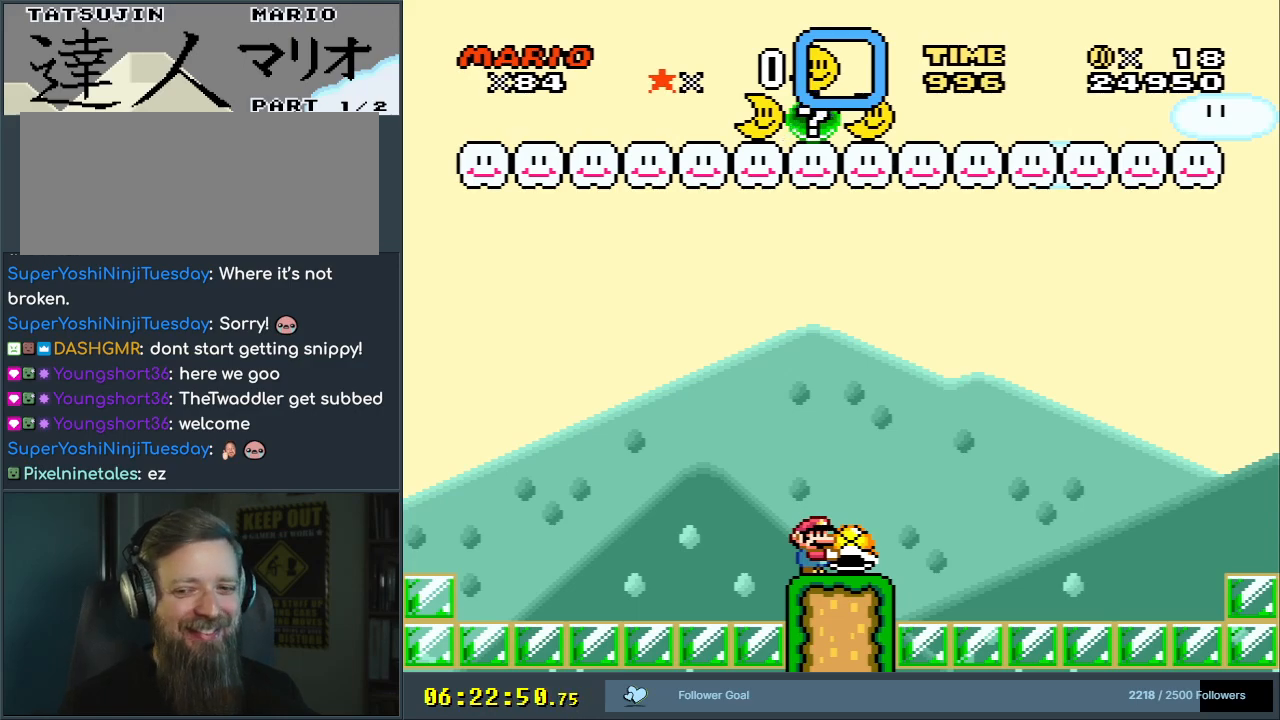
{"buttons": ["Y"], "events": []}
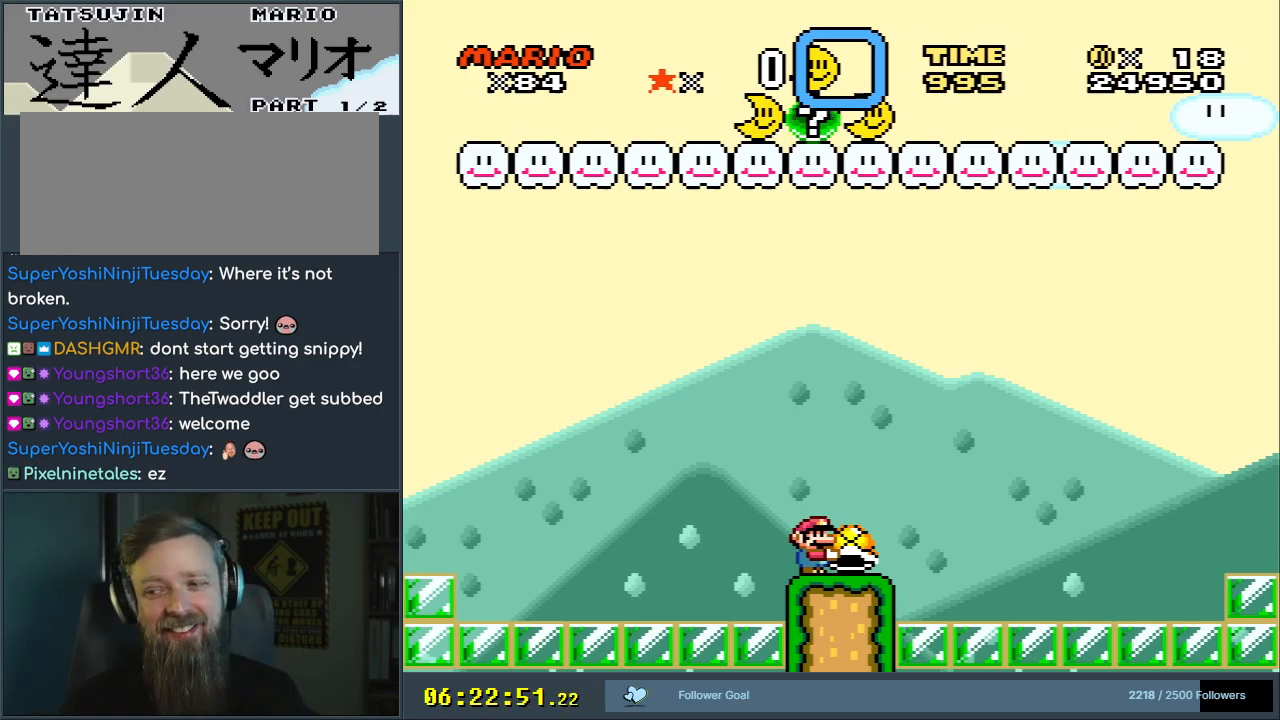
{"buttons": ["Y"], "events": []}
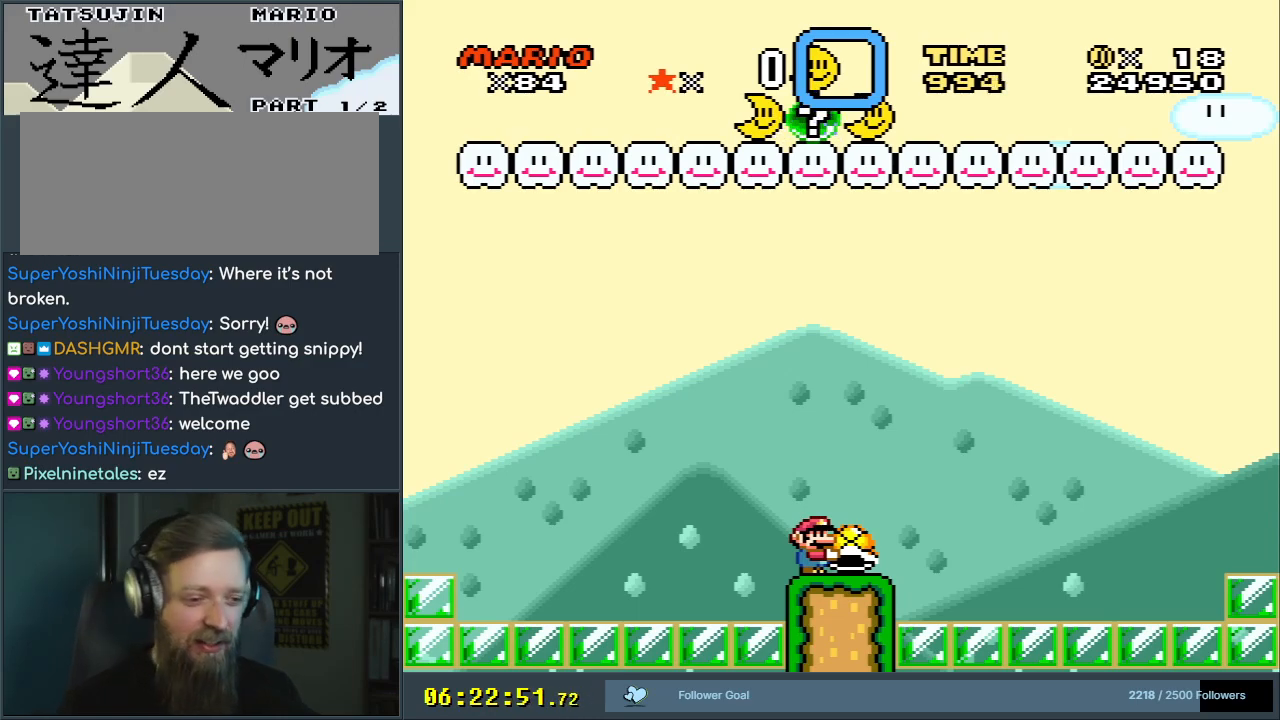
{"buttons": ["Y"], "events": []}
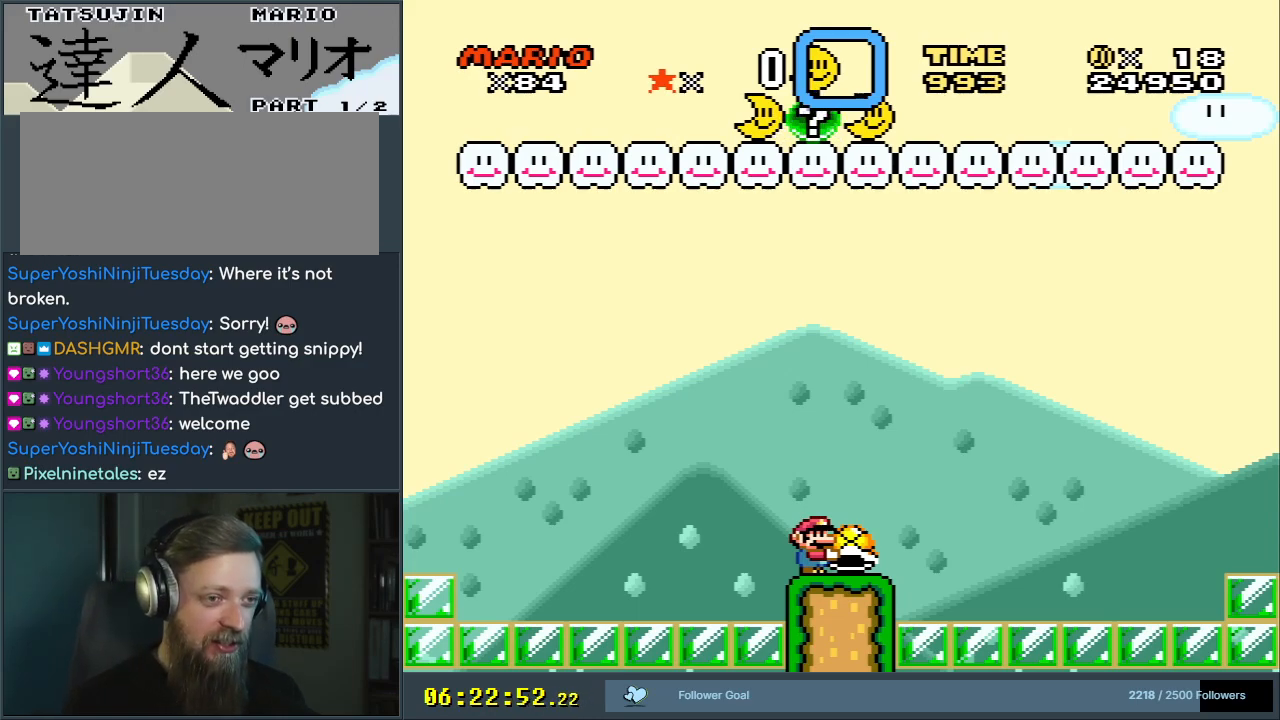
{"buttons": ["B", "Y"], "events": [[383, "B", "down"]]}
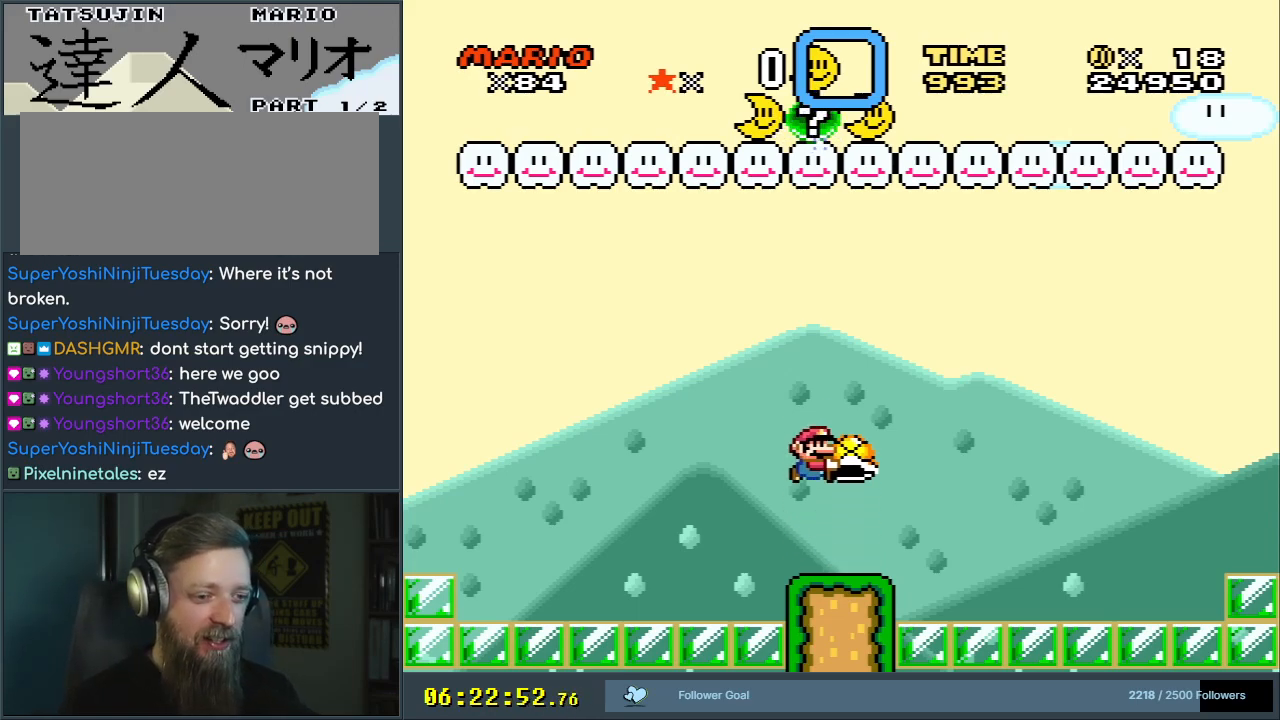
{"buttons": ["Y"], "events": [[50, "B", "up"], [417, "DPAD_LEFT", "down"], [483, "DPAD_LEFT", "up"]]}
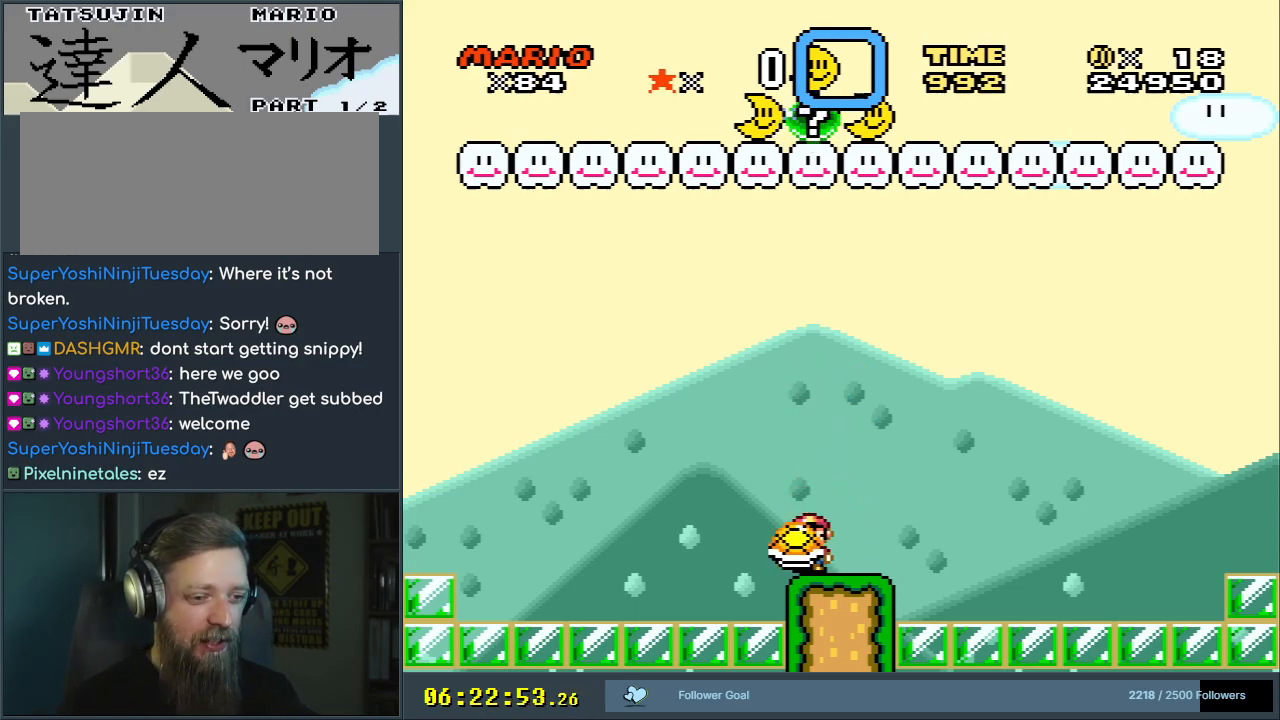
{"buttons": ["Y"], "events": [[283, "DPAD_LEFT", "down"], [367, "DPAD_LEFT", "up"]]}
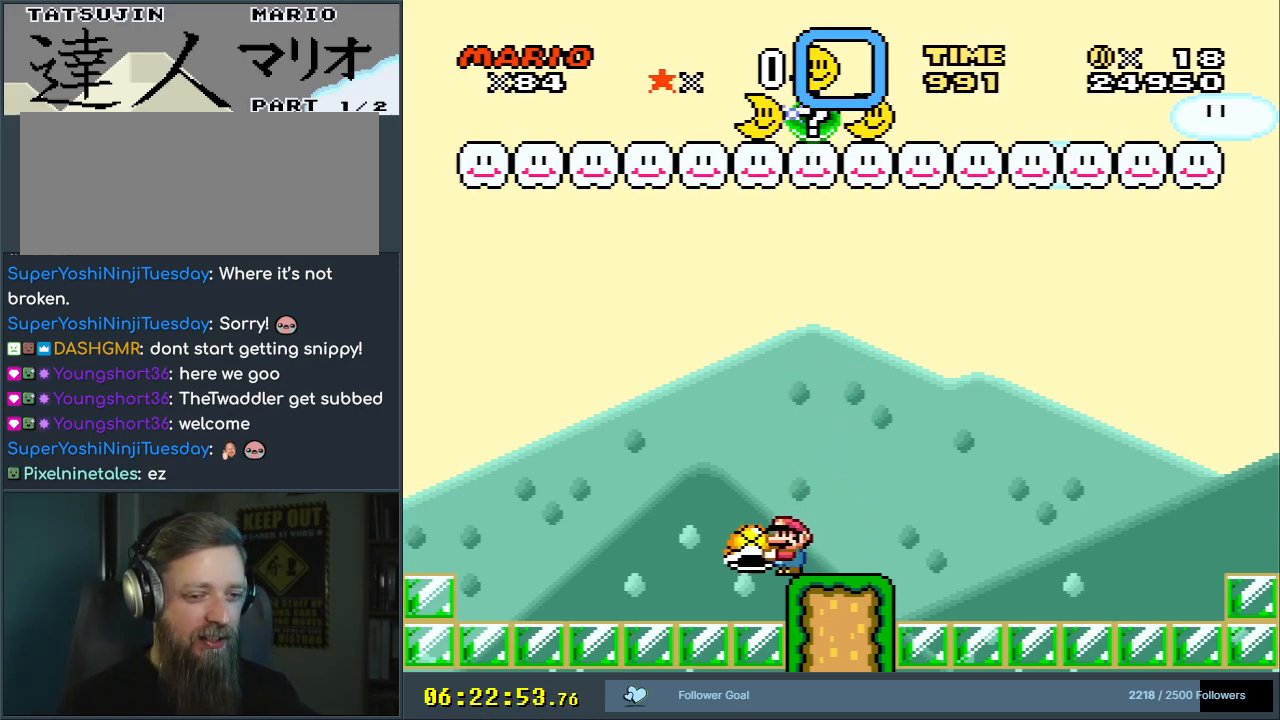
{"buttons": ["Y"], "events": []}
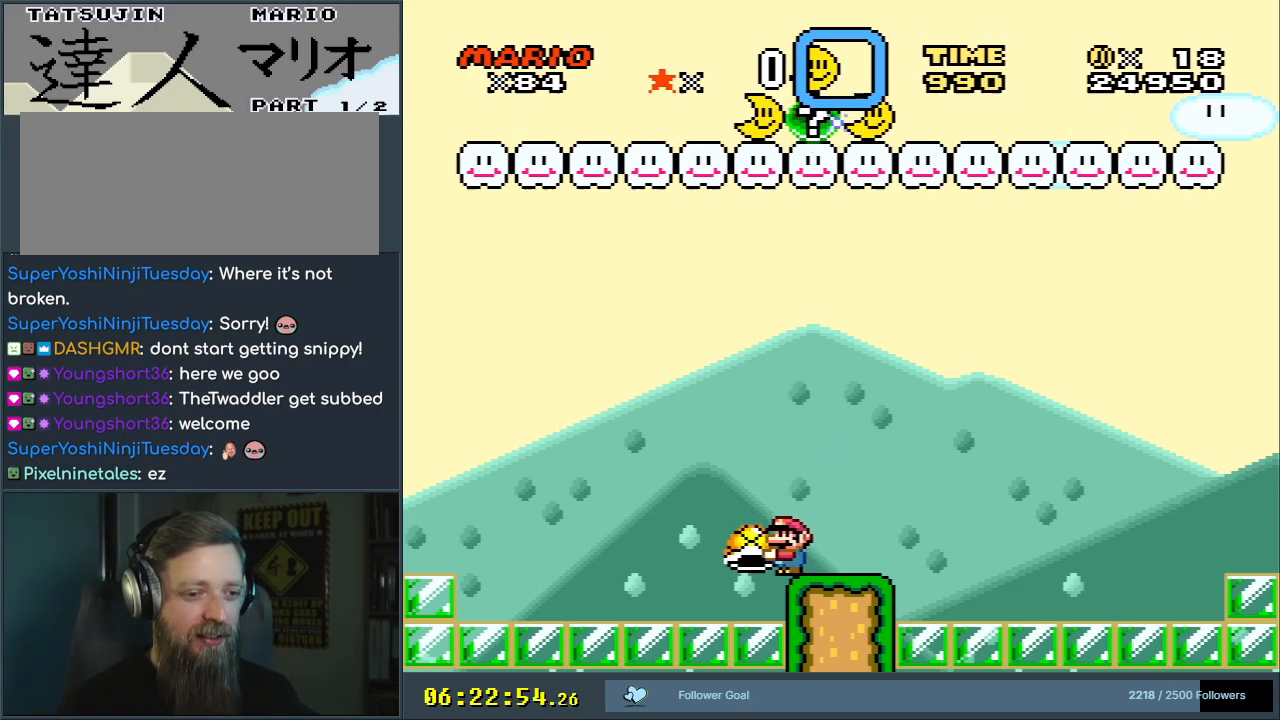
{"buttons": ["Y"], "events": []}
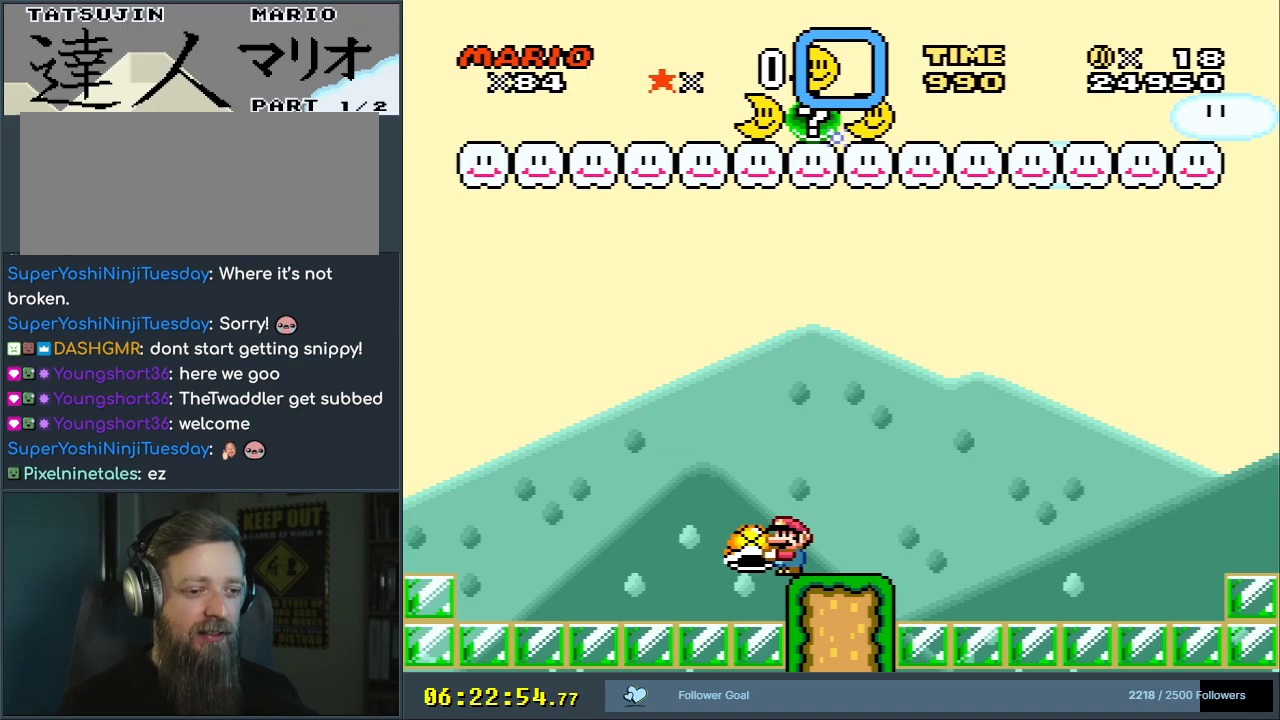
{"buttons": ["Y"], "events": [[33, "DPAD_RIGHT", "down"], [133, "DPAD_RIGHT", "up"], [300, "DPAD_LEFT", "down"], [417, "DPAD_LEFT", "up"]]}
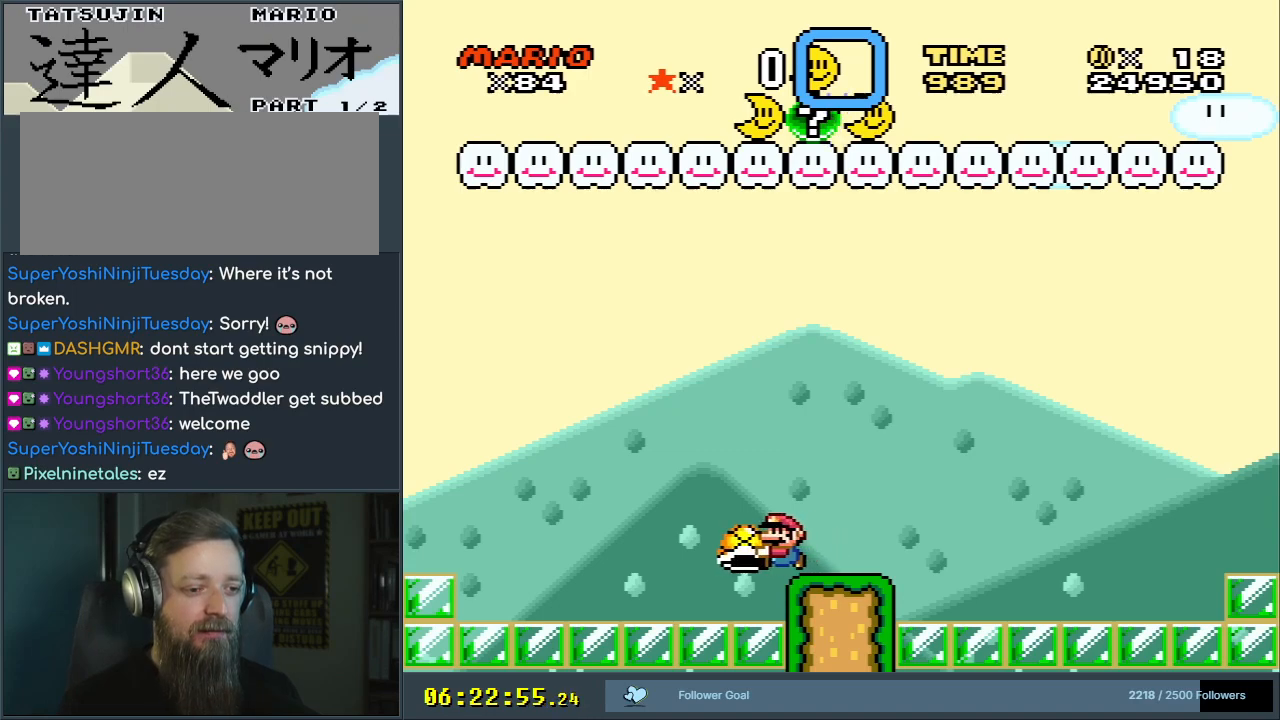
{"buttons": ["B", "Y"], "events": [[50, "DPAD_RIGHT", "down"], [417, "DPAD_DOWN", "down"], [433, "B", "down"], [433, "DPAD_DOWN", "up"], [433, "DPAD_LEFT", "down"], [433, "DPAD_RIGHT", "up"], [467, "DPAD_LEFT", "up"]]}
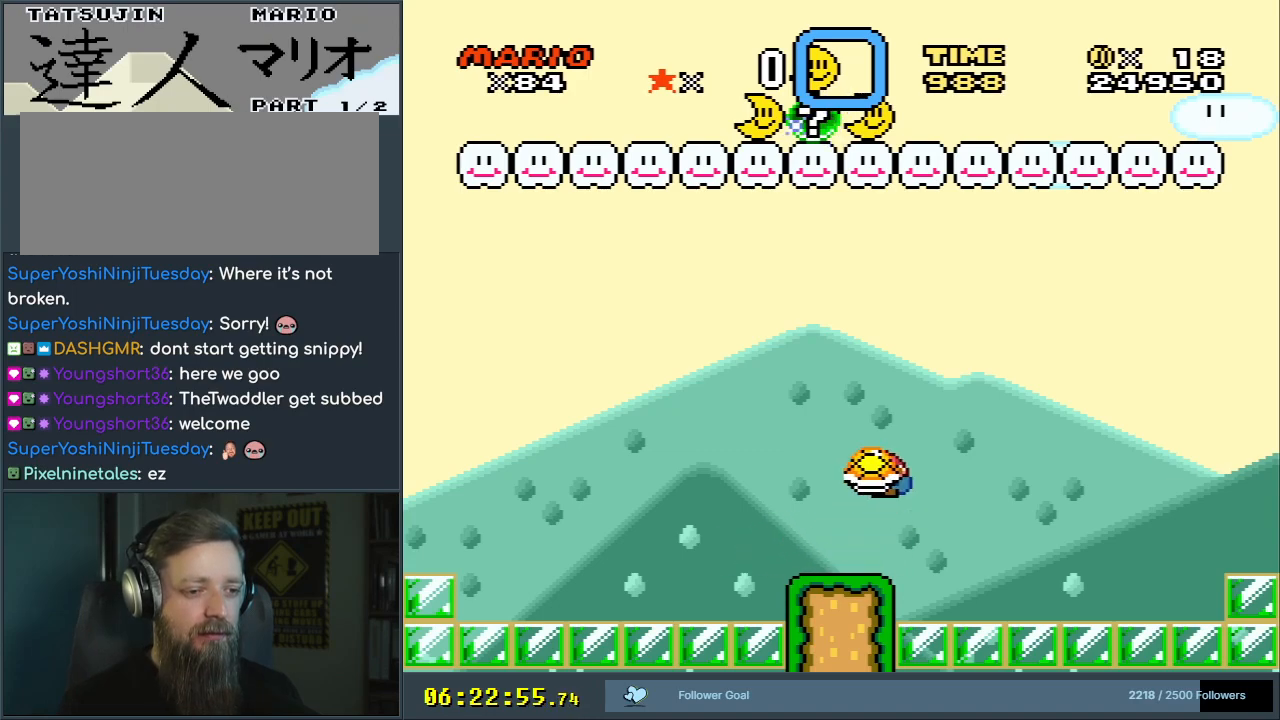
{"buttons": ["B", "Y", "DPAD_RIGHT"], "events": [[300, "DPAD_RIGHT", "down"], [350, "Y", "up"], [433, "Y", "down"]]}
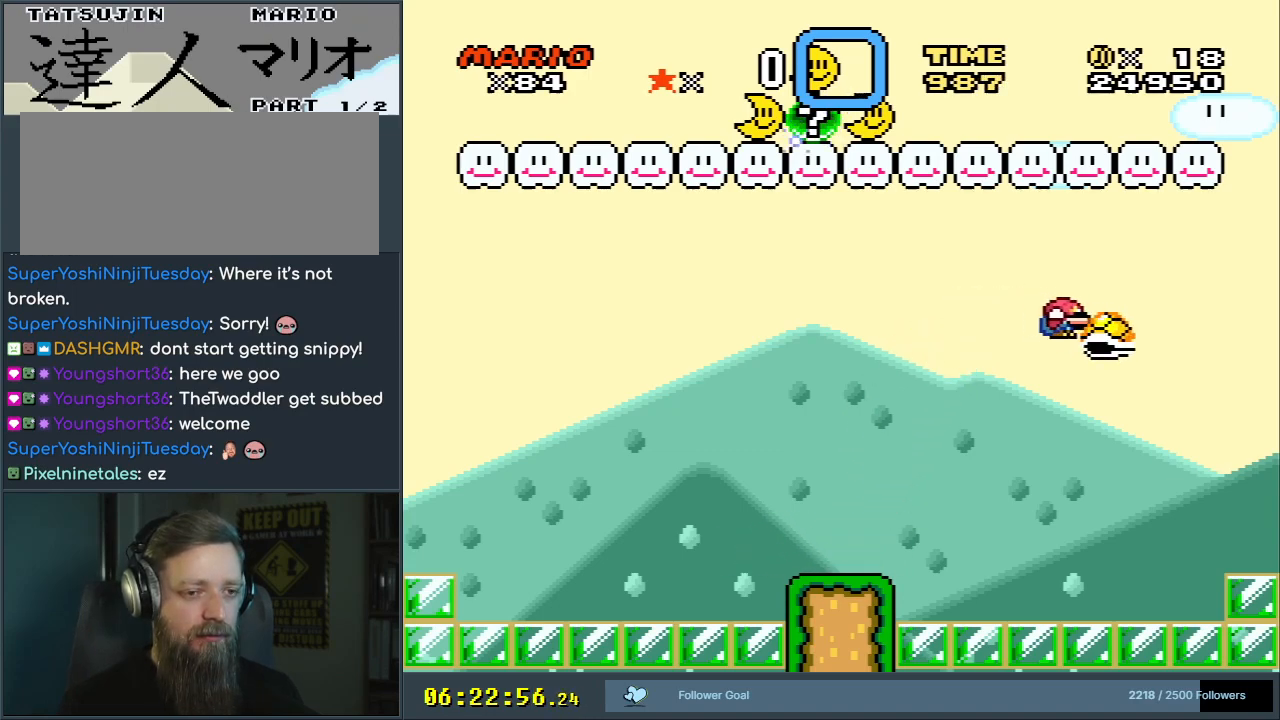
{"buttons": ["B", "Y"], "events": [[267, "DPAD_RIGHT", "up"]]}
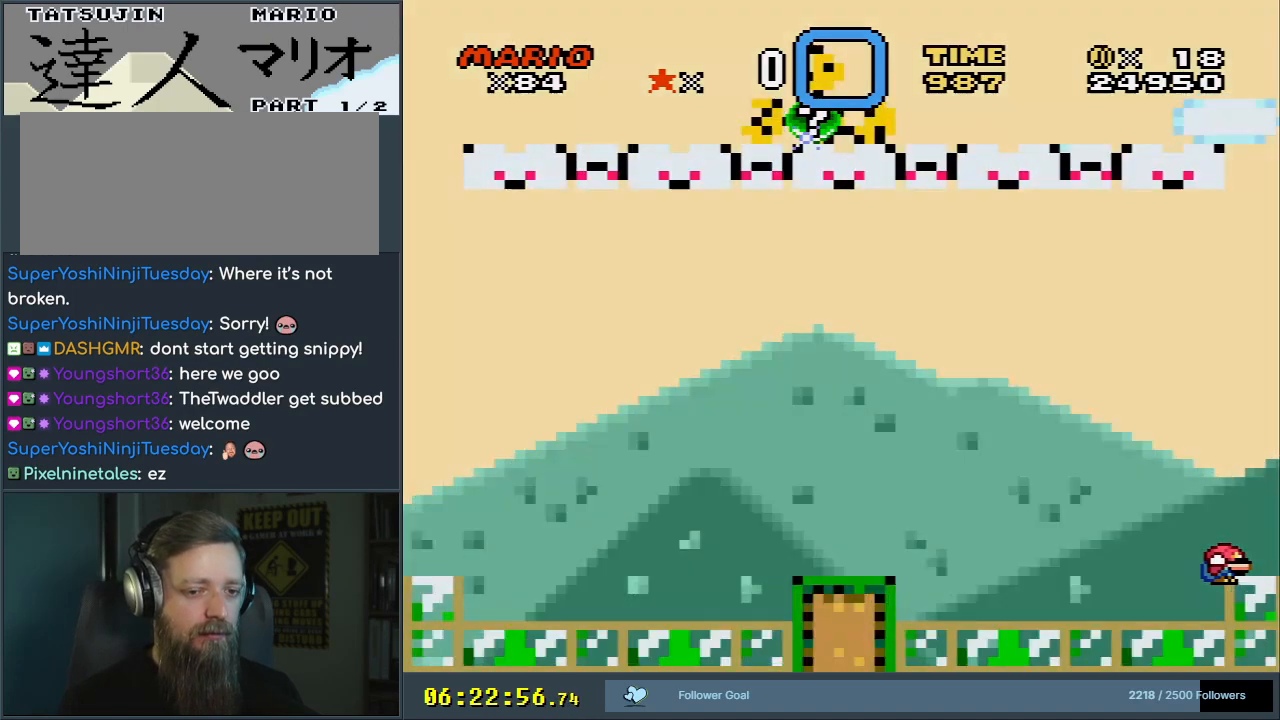
{"buttons": [], "events": [[67, "Y", "up"], [83, "B", "up"], [250, "A", "down"], [350, "A", "up"]]}
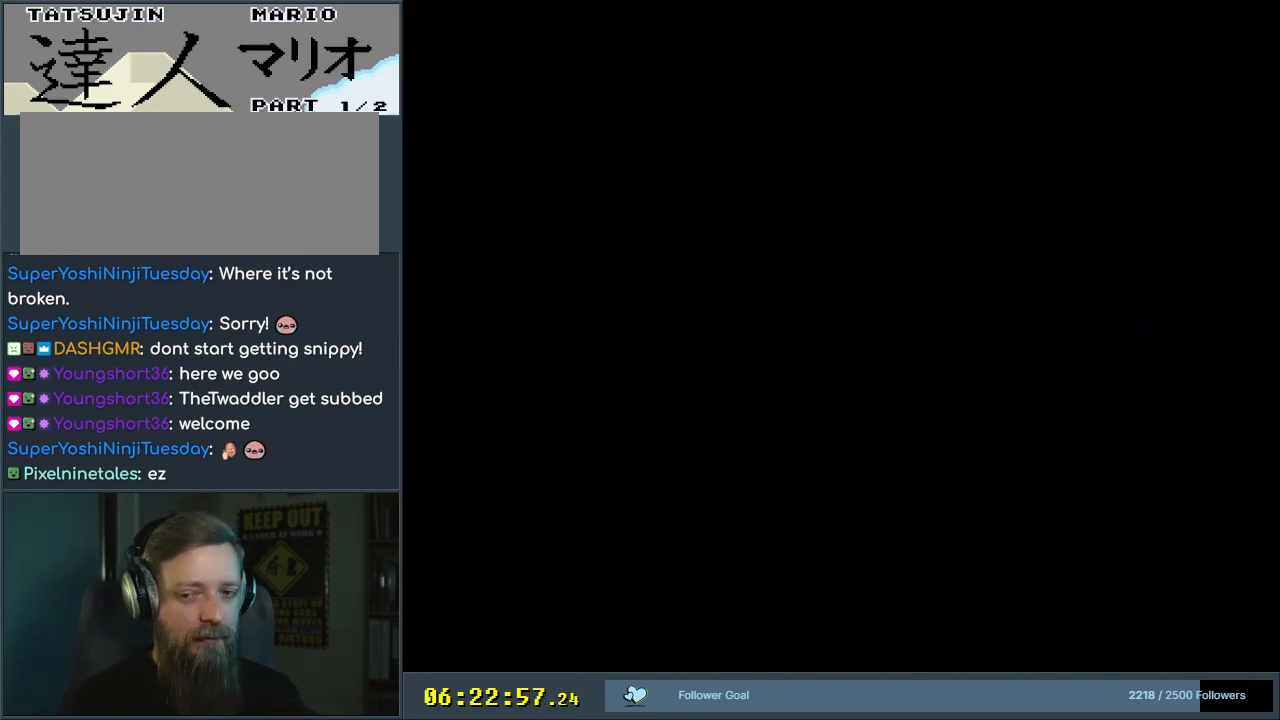
{"buttons": ["Y"], "events": [[450, "Y", "down"]]}
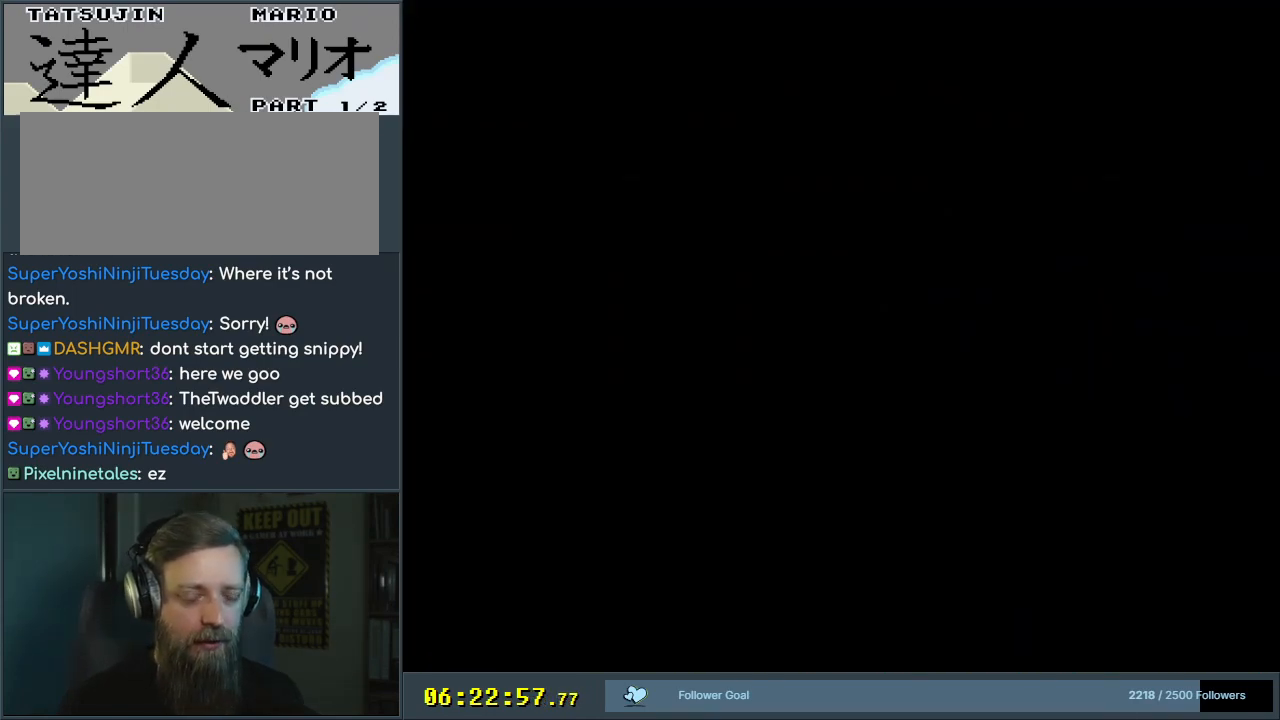
{"buttons": ["Y"], "events": [[33, "Y", "up"], [233, "Y", "down"]]}
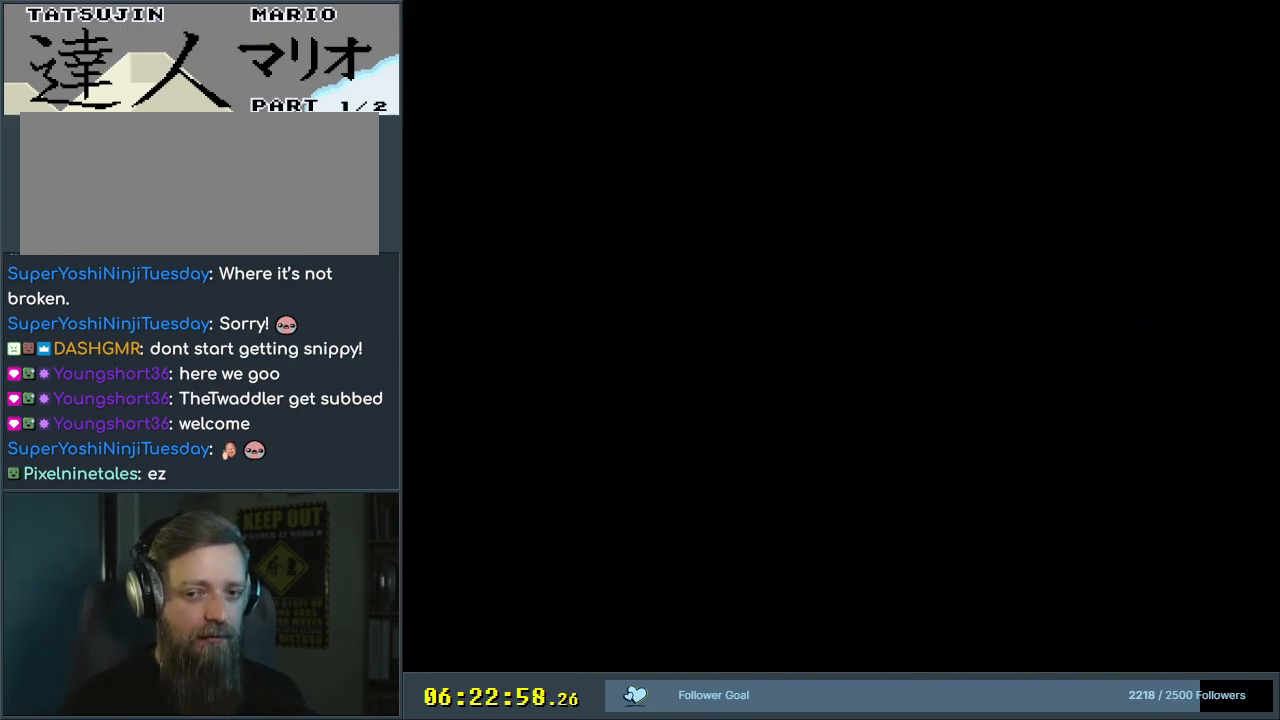
{"buttons": ["Y"], "events": []}
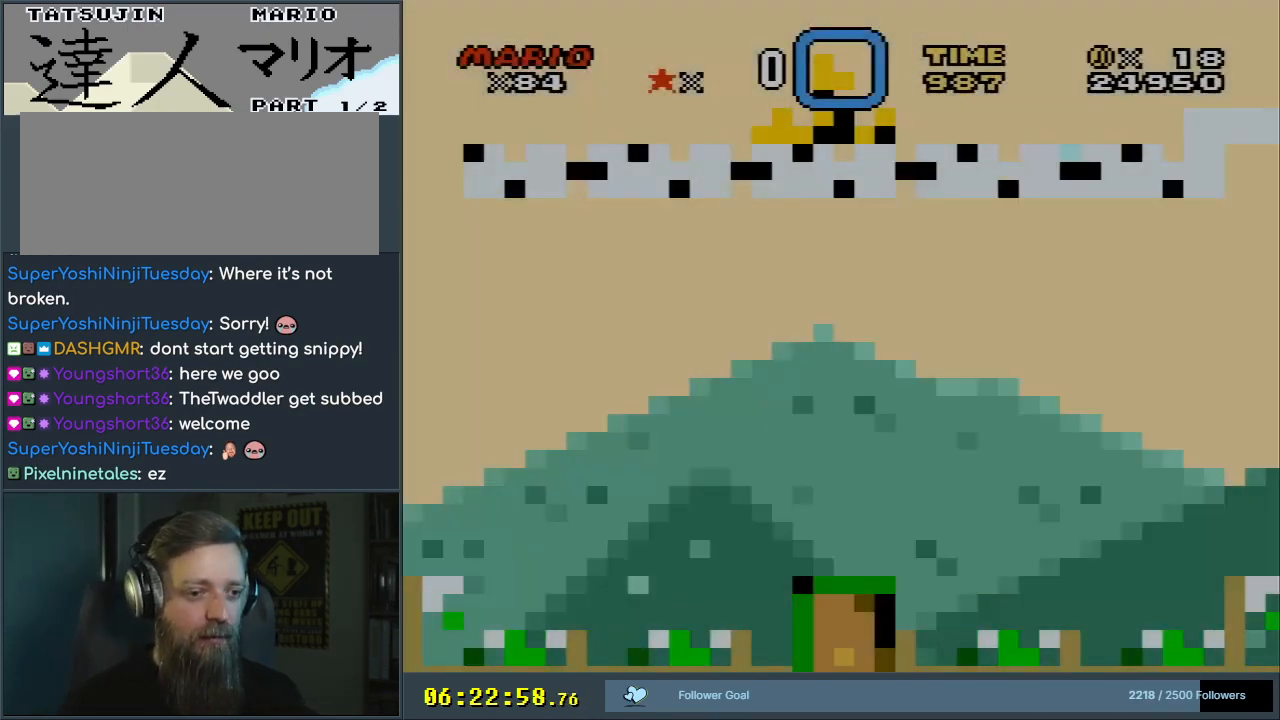
{"buttons": ["Y"], "events": [[383, "DPAD_LEFT", "down"], [467, "DPAD_LEFT", "up"]]}
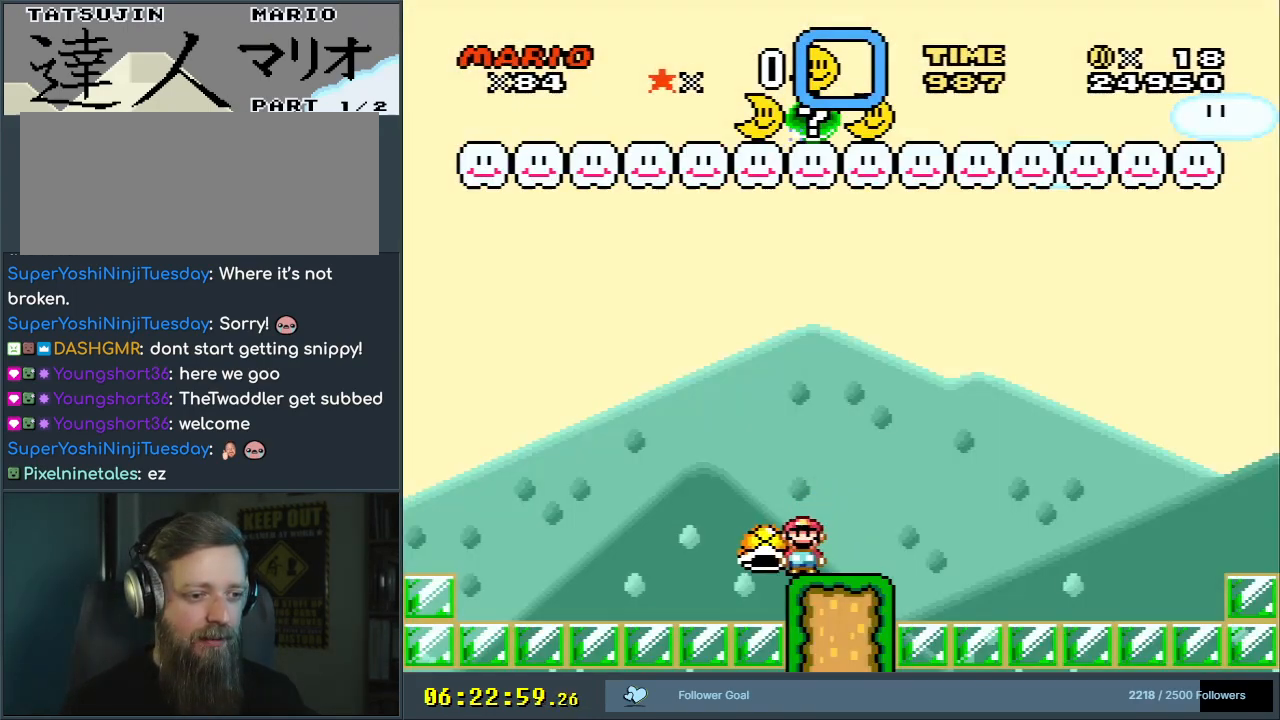
{"buttons": ["Y", "DPAD_RIGHT"], "events": [[283, "DPAD_RIGHT", "down"]]}
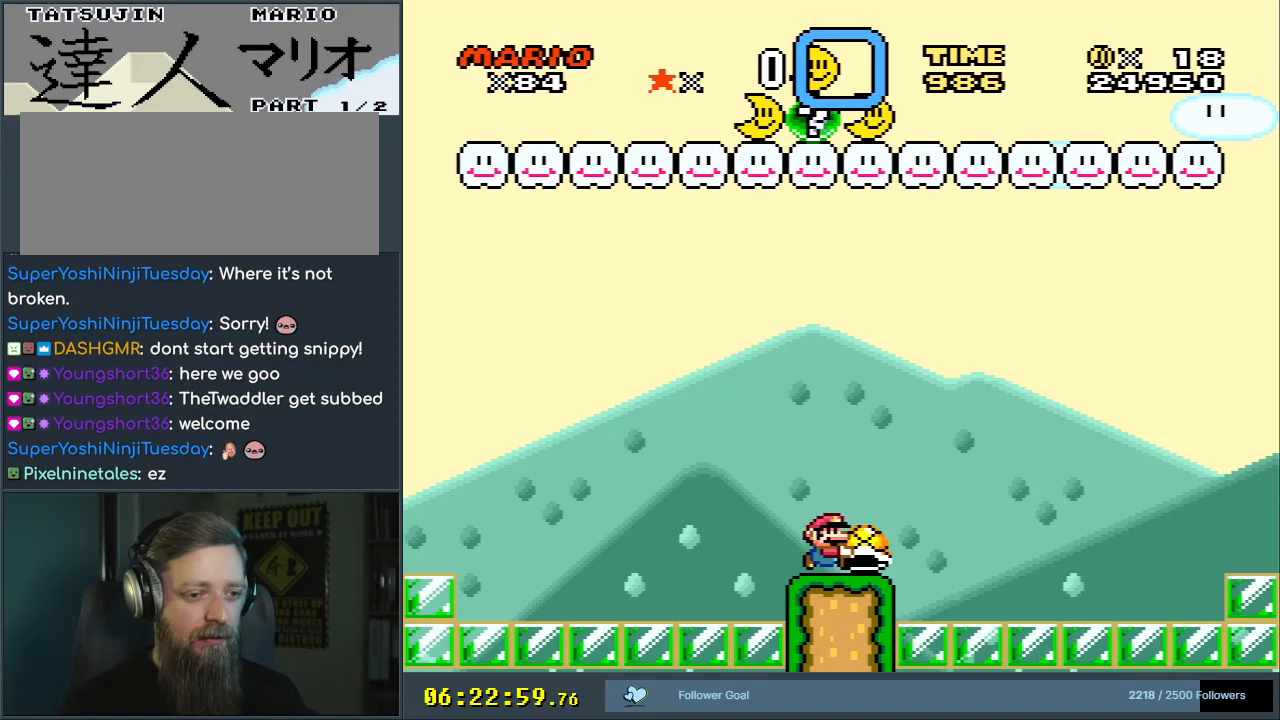
{"buttons": ["B", "Y"], "events": [[150, "B", "down"], [150, "DPAD_LEFT", "down"], [150, "DPAD_RIGHT", "up"], [167, "DPAD_LEFT", "up"]]}
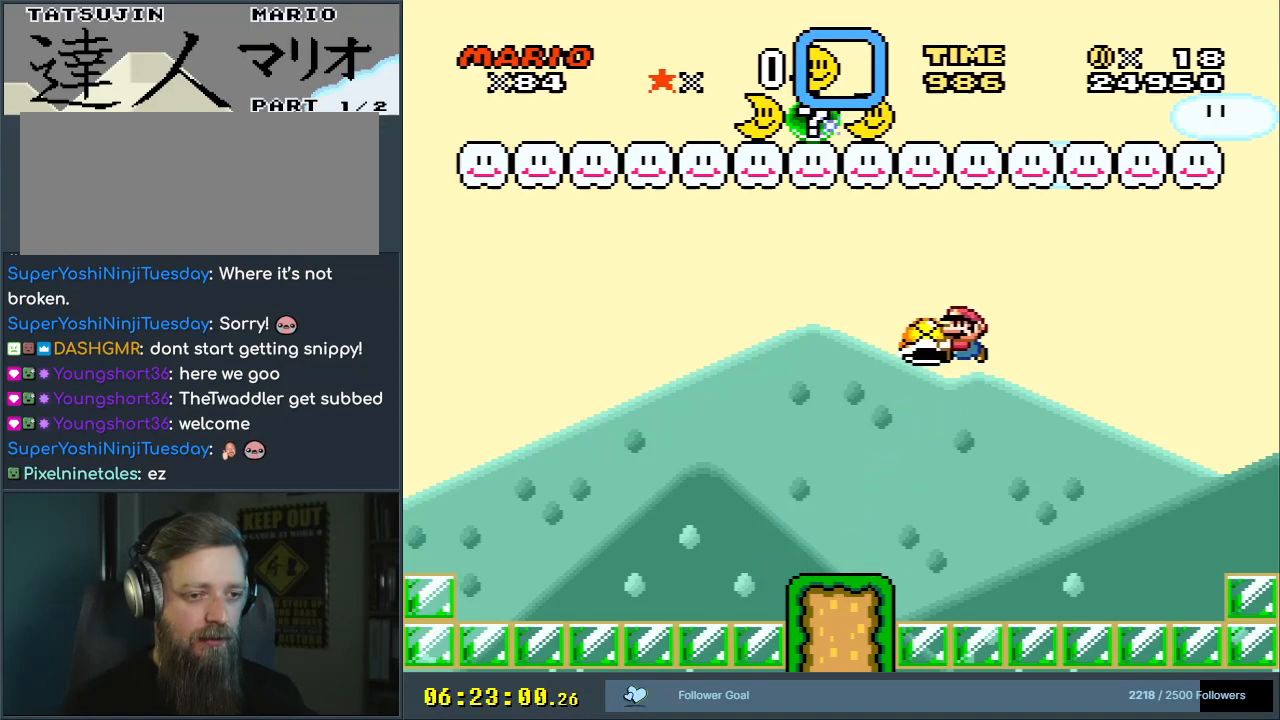
{"buttons": ["B", "Y", "DPAD_RIGHT"], "events": [[17, "DPAD_RIGHT", "down"], [50, "Y", "up"], [100, "Y", "down"]]}
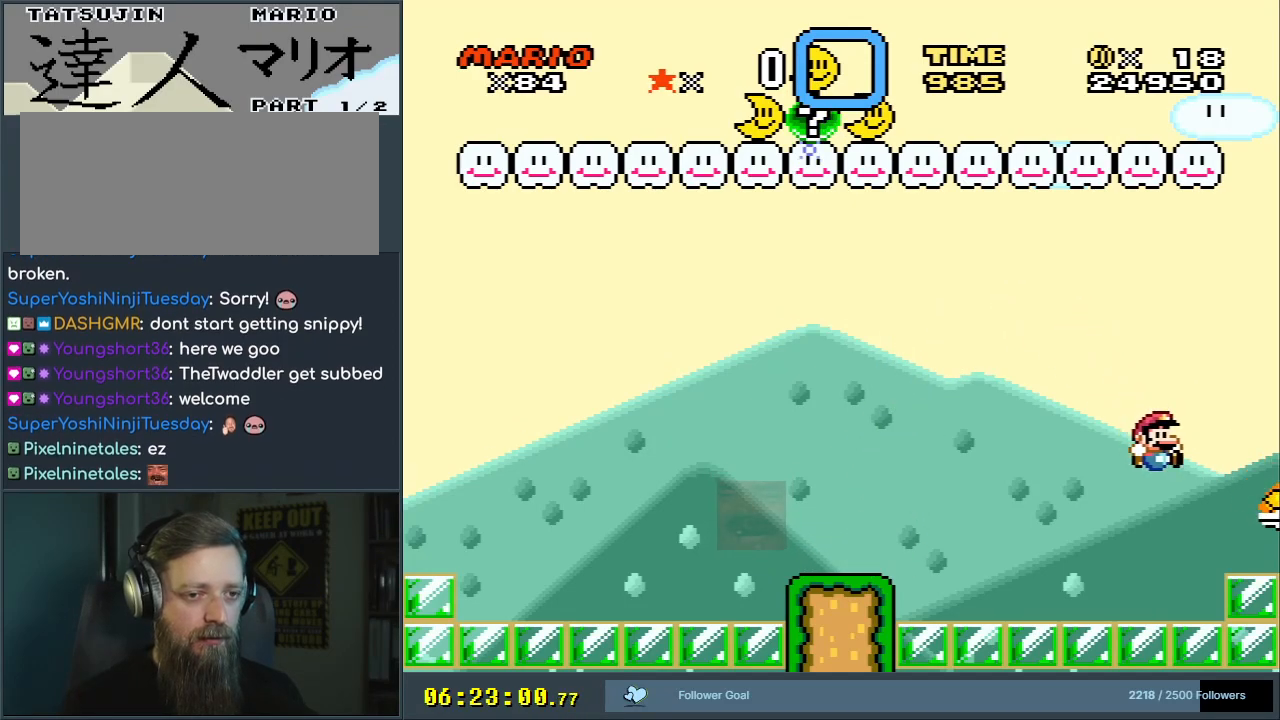
{"buttons": [], "events": [[167, "DPAD_RIGHT", "up"], [267, "Y", "up"], [283, "A", "down"], [283, "B", "up"], [450, "A", "up"]]}
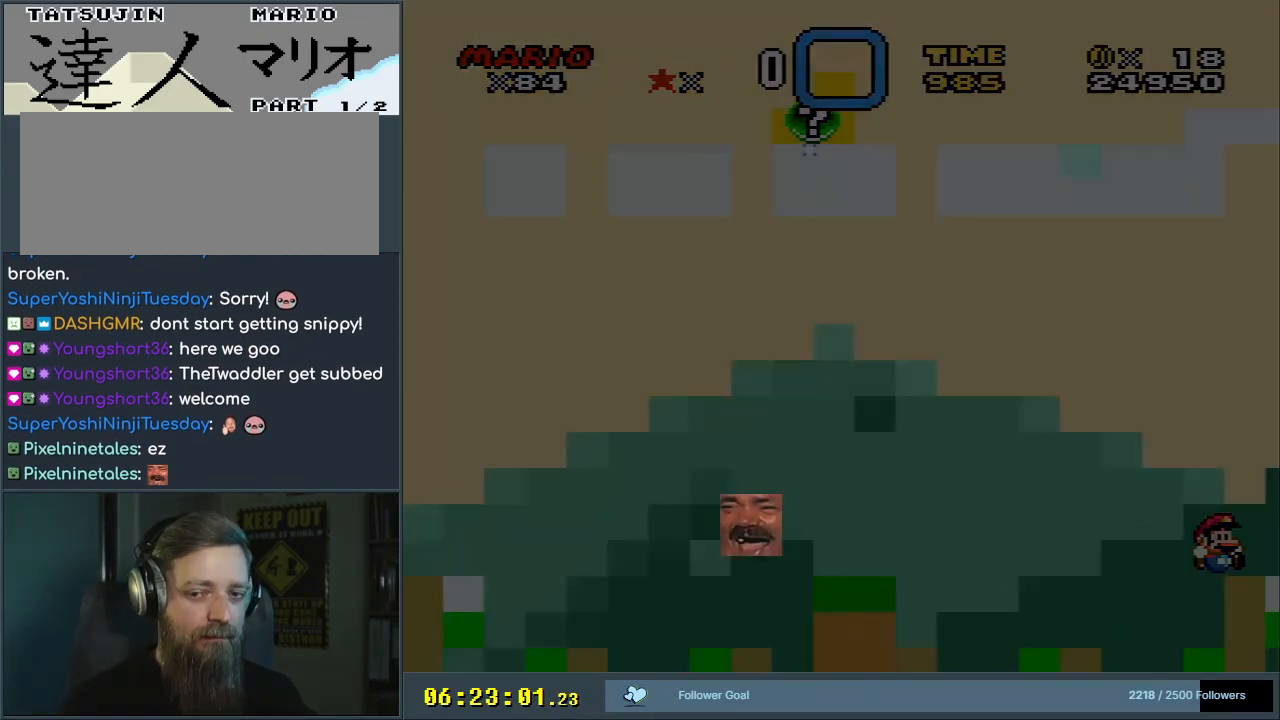
{"buttons": [], "events": [[50, "A", "down"], [67, "A", "up"]]}
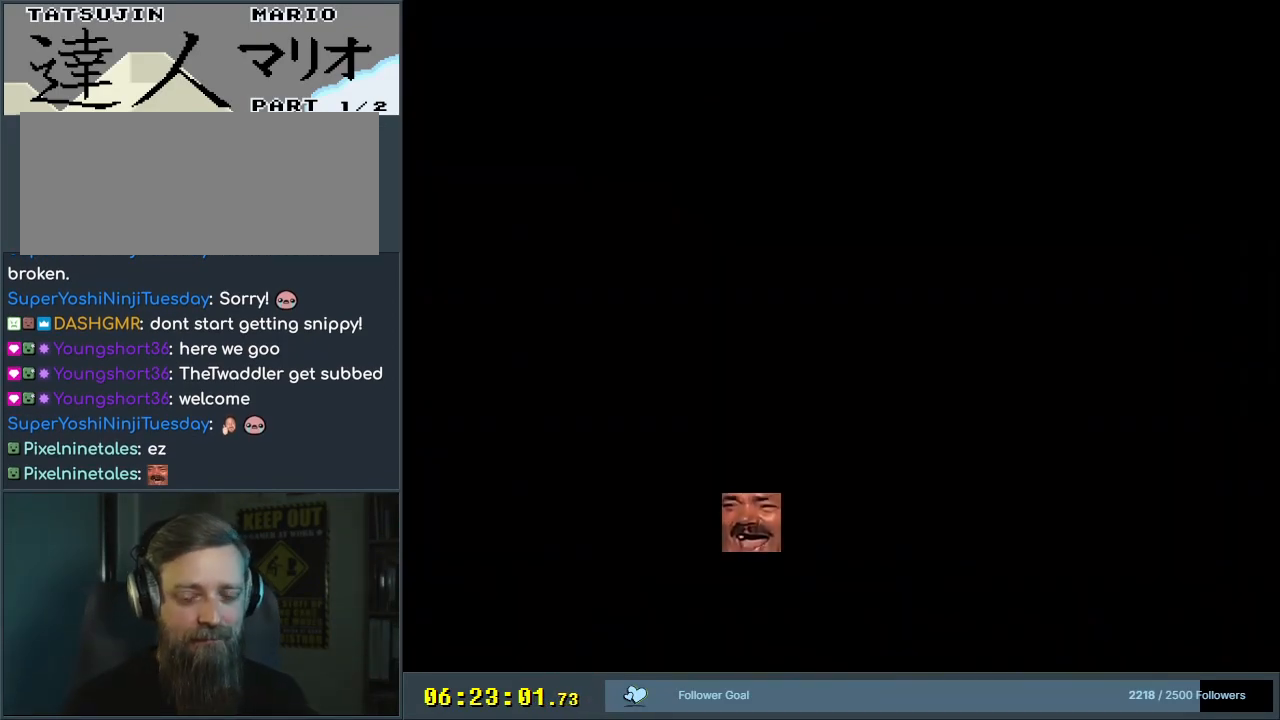
{"buttons": ["Y"], "events": [[67, "Y", "down"], [200, "Y", "up"], [367, "Y", "down"]]}